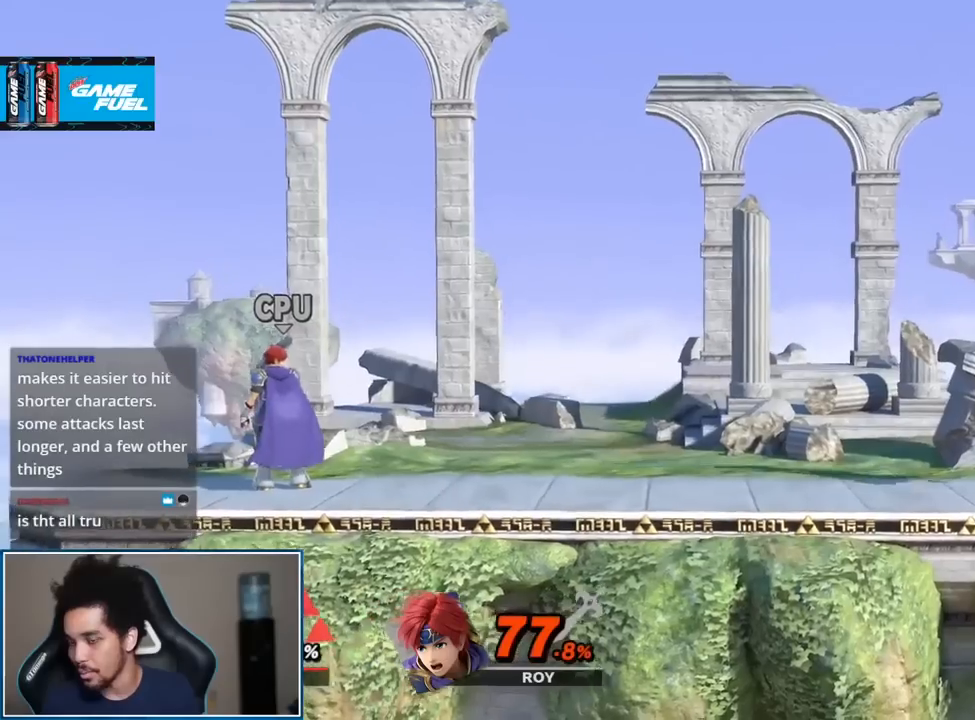
Gameplay with a controller (Nintendo layout); each line is a JSON object with the inputs held at the frame after it. "events" lists button and stick changes between this image and that frame as [ms after this image, input, new state], when the widget could be followed in between. Not read: L3 R3.
{"buttons": [], "left_stick": "center", "right_stick": "center", "events": []}
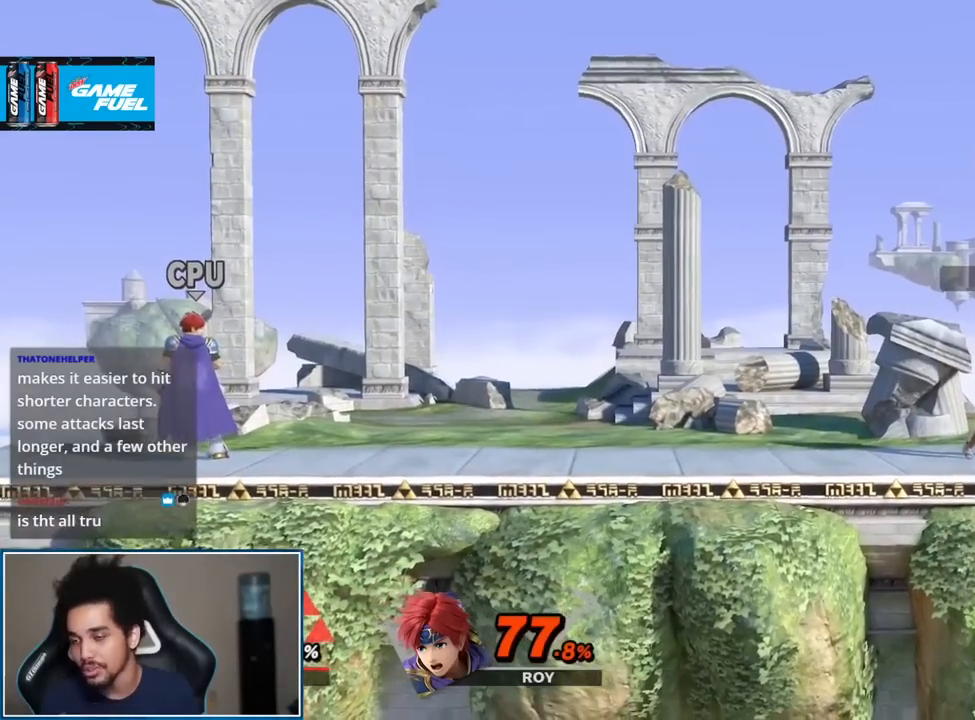
{"buttons": [], "left_stick": "center", "right_stick": "center", "events": []}
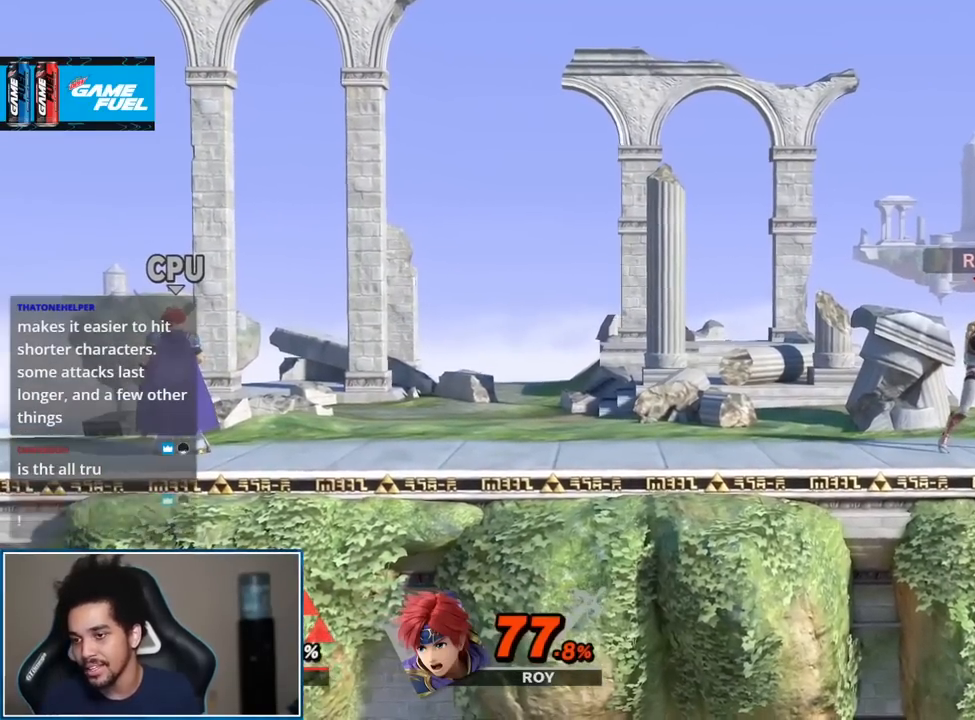
{"buttons": [], "left_stick": "center", "right_stick": "center", "events": []}
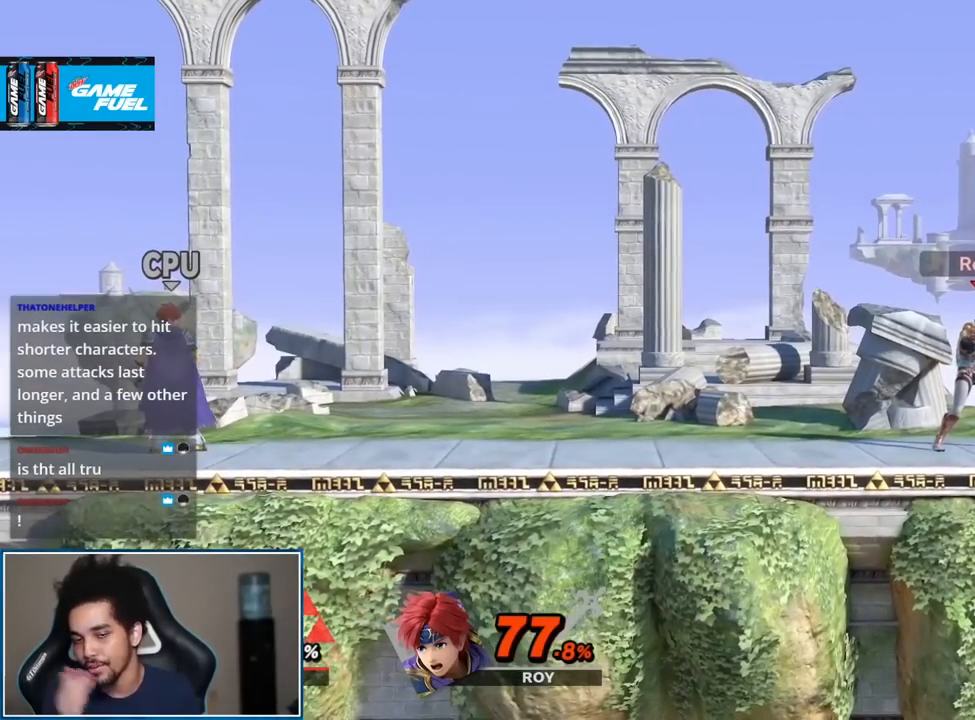
{"buttons": [], "left_stick": "center", "right_stick": "center", "events": []}
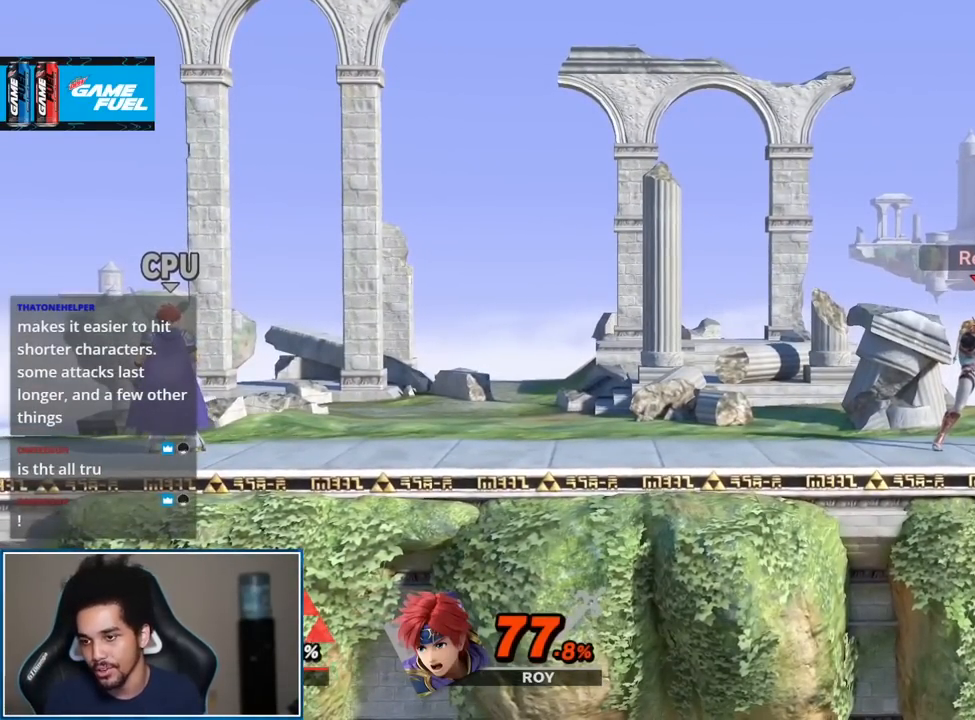
{"buttons": [], "left_stick": "center", "right_stick": "center", "events": [[183, "B", "down"], [333, "B", "up"]]}
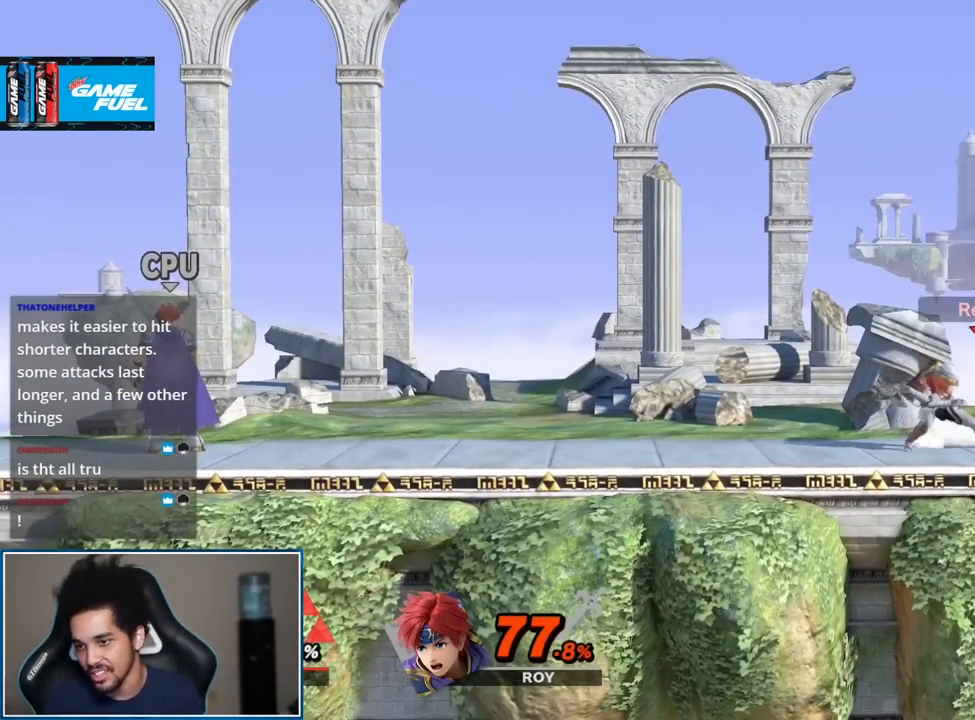
{"buttons": [], "left_stick": "center", "right_stick": "center", "events": []}
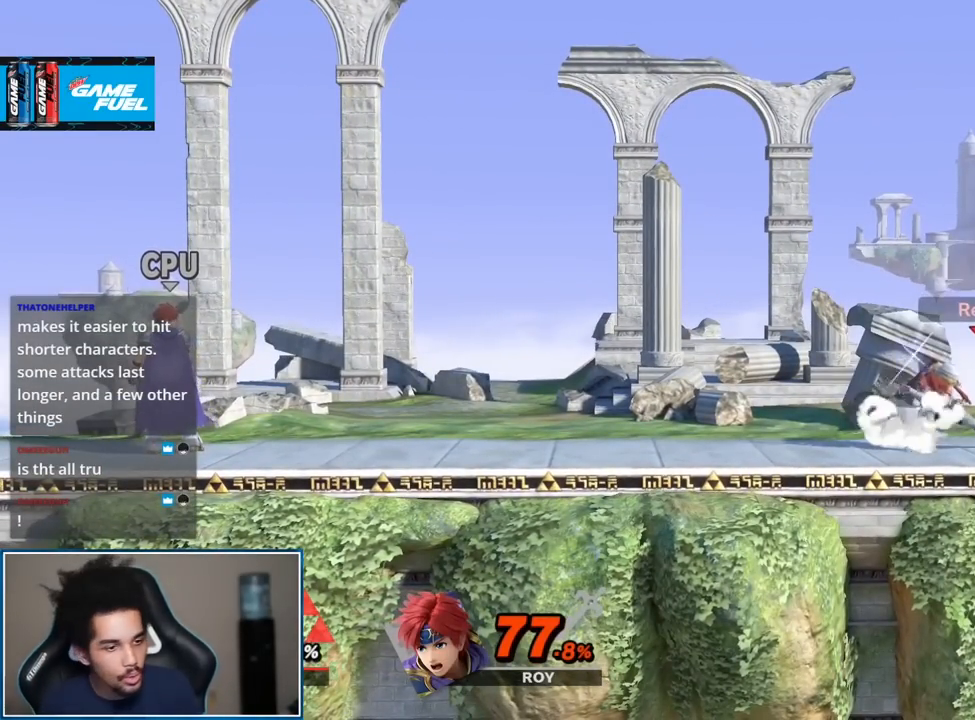
{"buttons": [], "left_stick": "center", "right_stick": "center", "events": []}
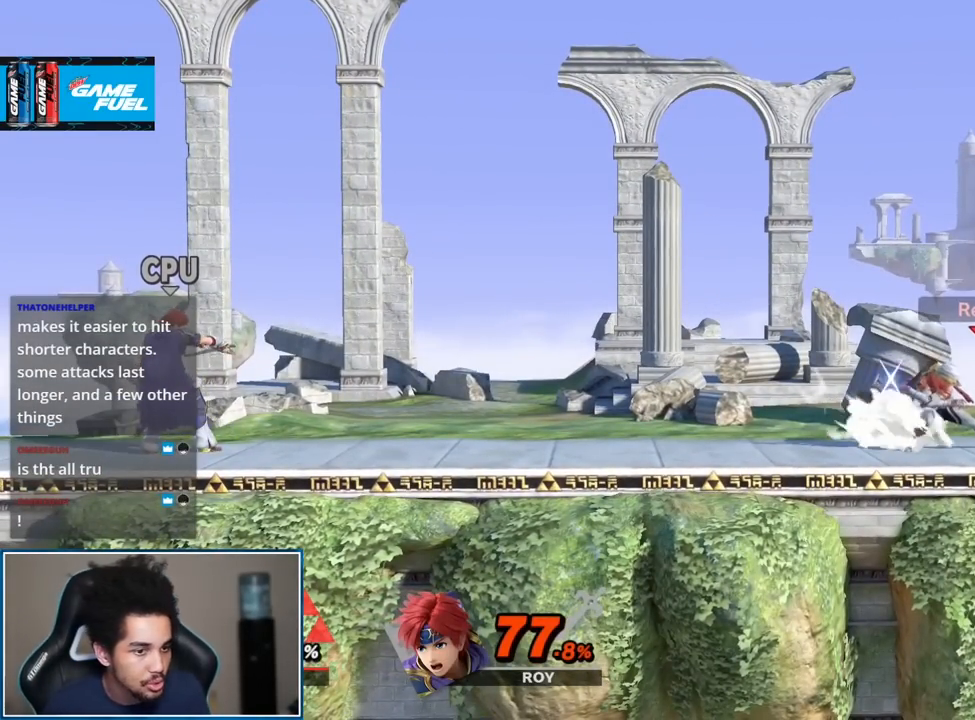
{"buttons": [], "left_stick": "center", "right_stick": "center", "events": []}
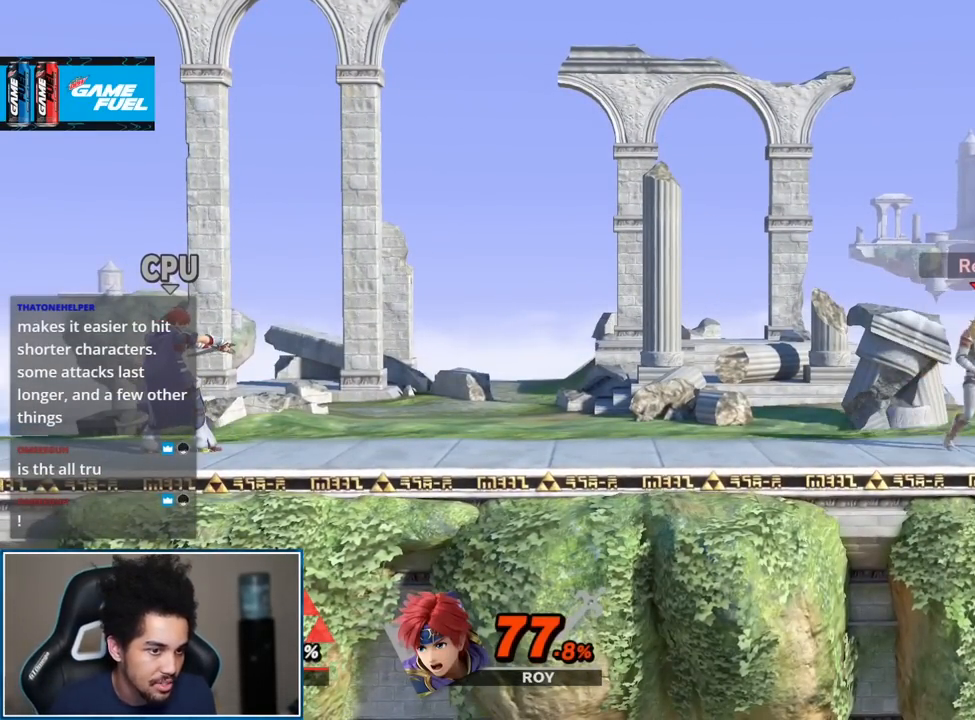
{"buttons": [], "left_stick": "center", "right_stick": "center", "events": []}
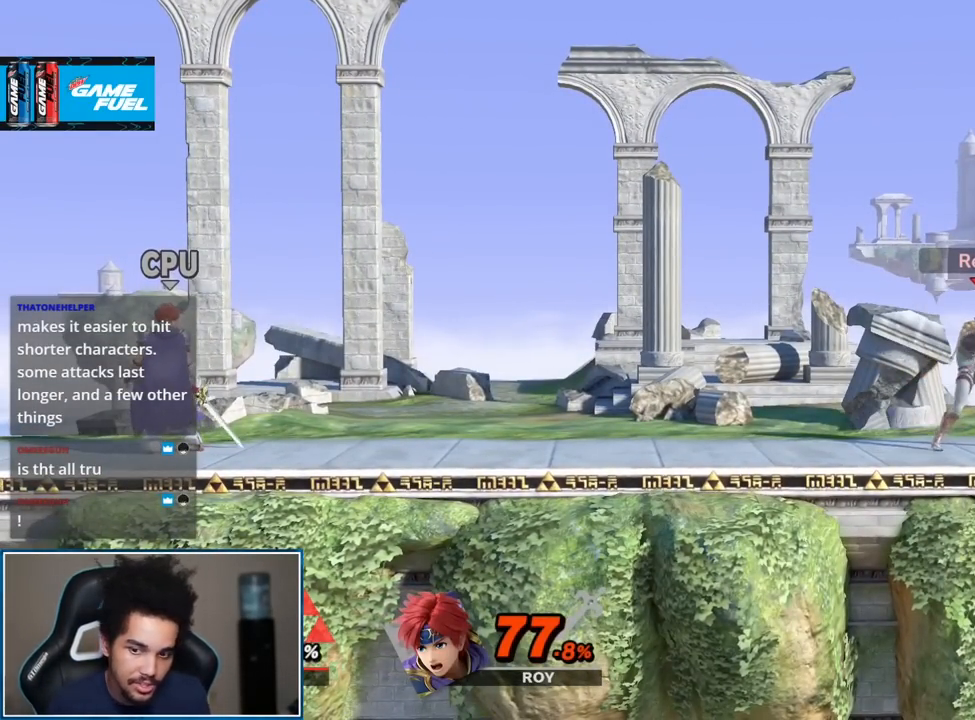
{"buttons": ["START"], "left_stick": "center", "right_stick": "center", "events": [[67, "A", "down"], [67, "L1", "down"], [67, "R1", "down"], [183, "A", "up"], [233, "L1", "up"], [233, "R1", "up"], [450, "START", "down"]]}
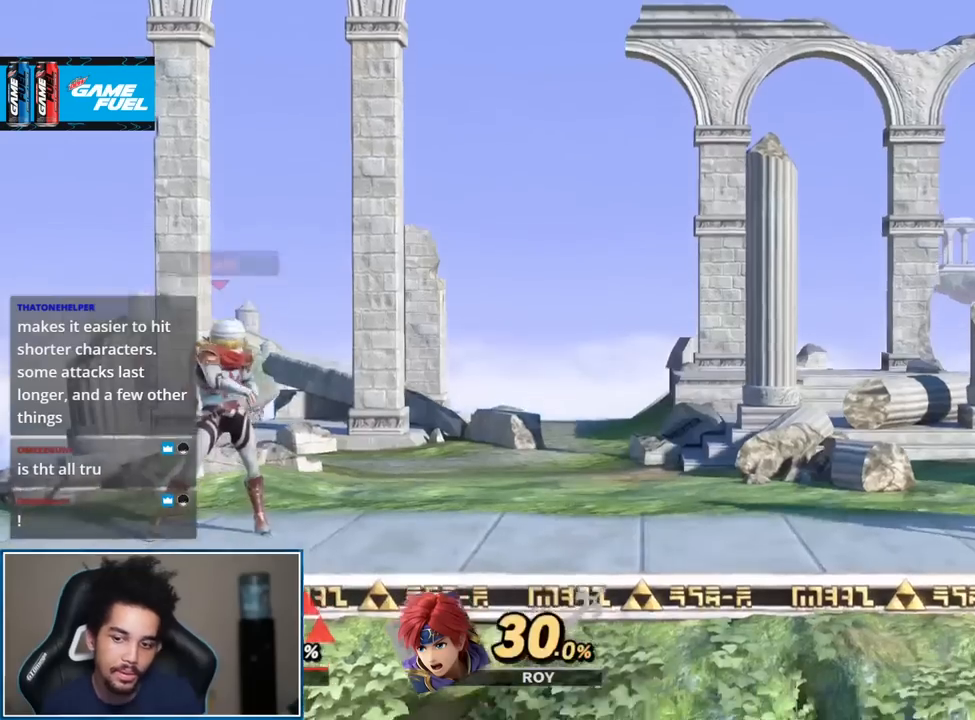
{"buttons": [], "left_stick": "center", "right_stick": "center", "events": [[100, "START", "up"]]}
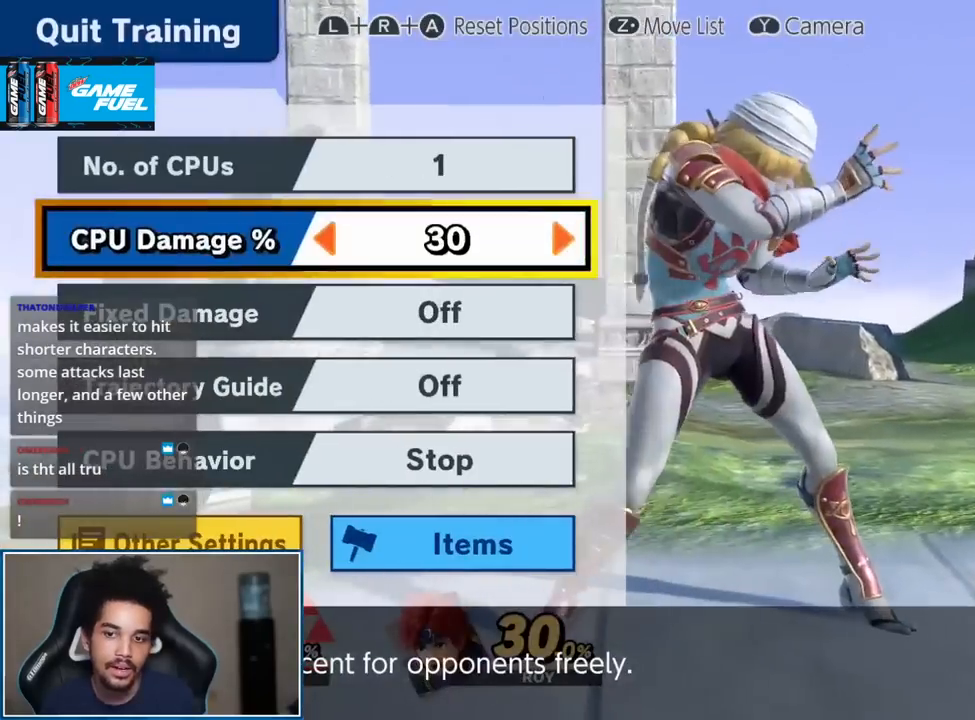
{"buttons": ["Y"], "left_stick": "right", "right_stick": "center", "events": [[17, "START", "down"], [183, "START", "up"], [333, "left_stick", "right"], [417, "Y", "down"]]}
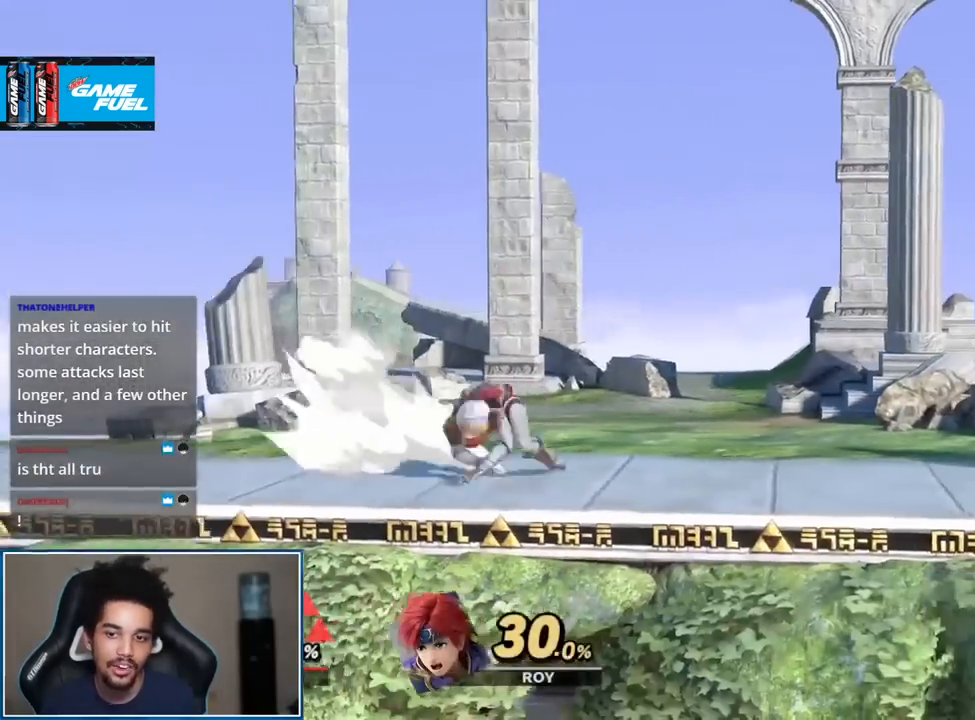
{"buttons": [], "left_stick": "down-right", "right_stick": "center", "events": [[133, "Y", "up"], [283, "left_stick", "up-right"], [433, "left_stick", "down-right"]]}
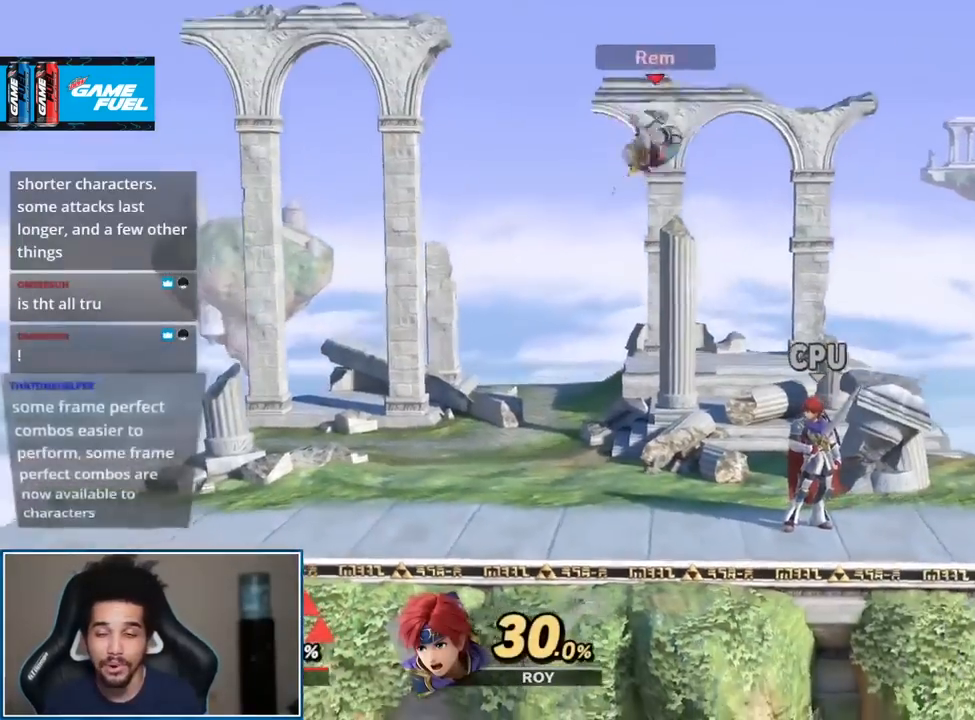
{"buttons": [], "left_stick": "center", "right_stick": "center", "events": [[100, "left_stick", "right"], [367, "left_stick", "center"]]}
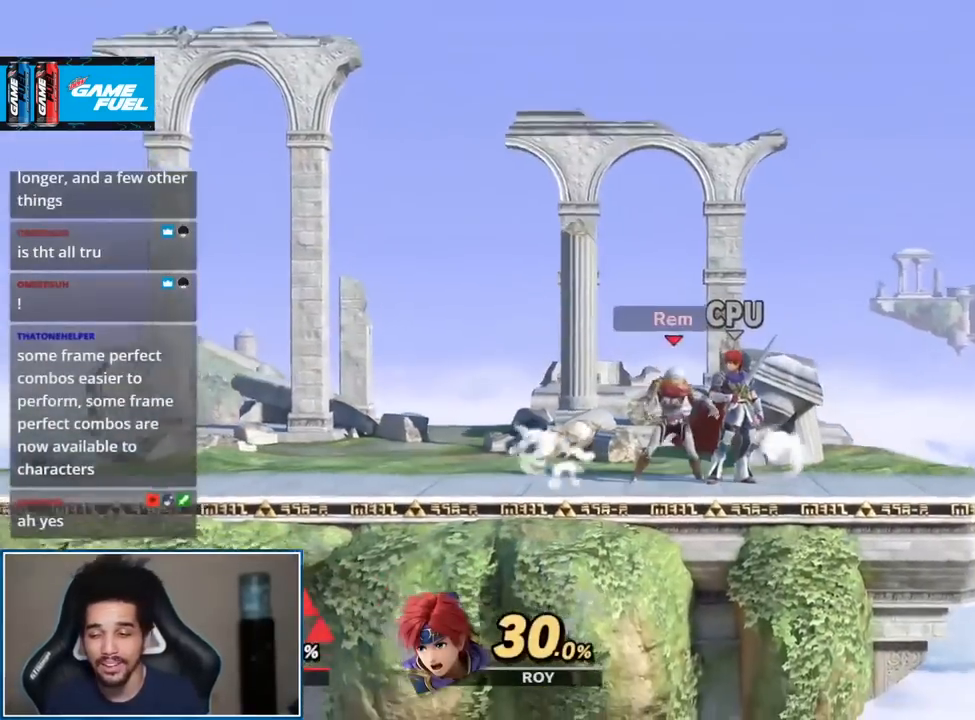
{"buttons": [], "left_stick": "center", "right_stick": "center", "events": [[17, "left_stick", "right"], [150, "left_stick", "center"]]}
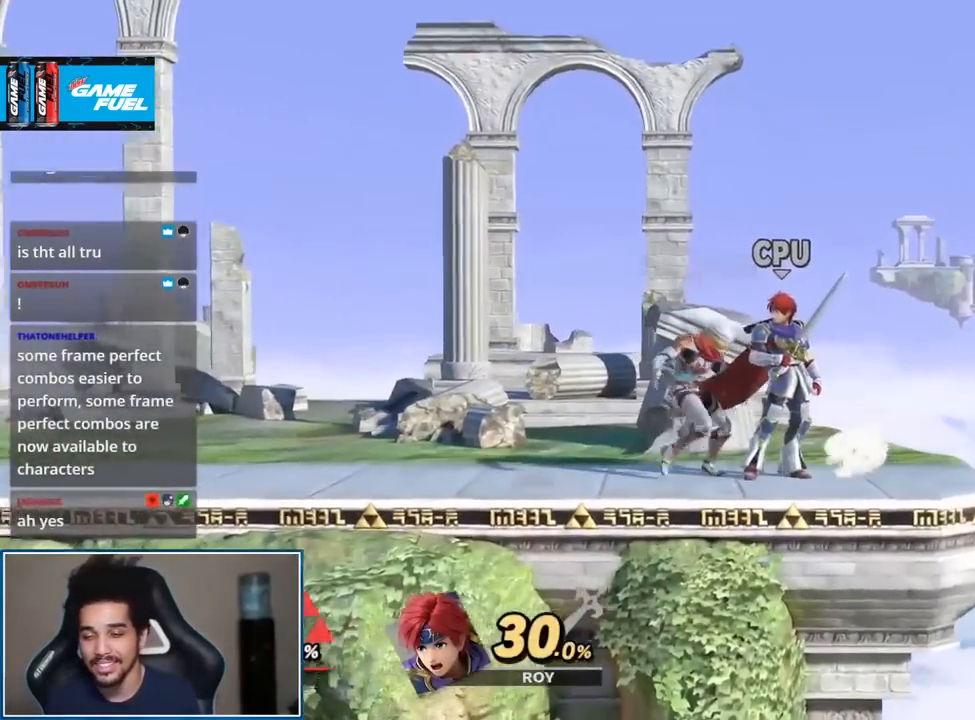
{"buttons": [], "left_stick": "down", "right_stick": "center", "events": [[267, "left_stick", "up-right"], [483, "left_stick", "down"]]}
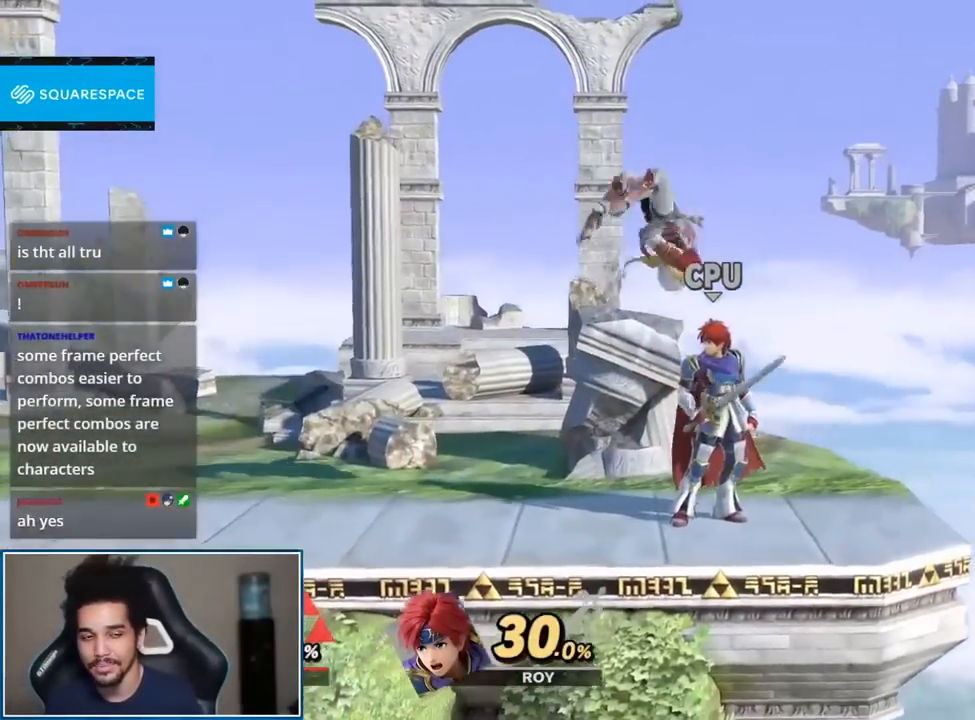
{"buttons": [], "left_stick": "center", "right_stick": "center", "events": [[83, "left_stick", "center"], [217, "right_stick", "left"], [333, "right_stick", "center"]]}
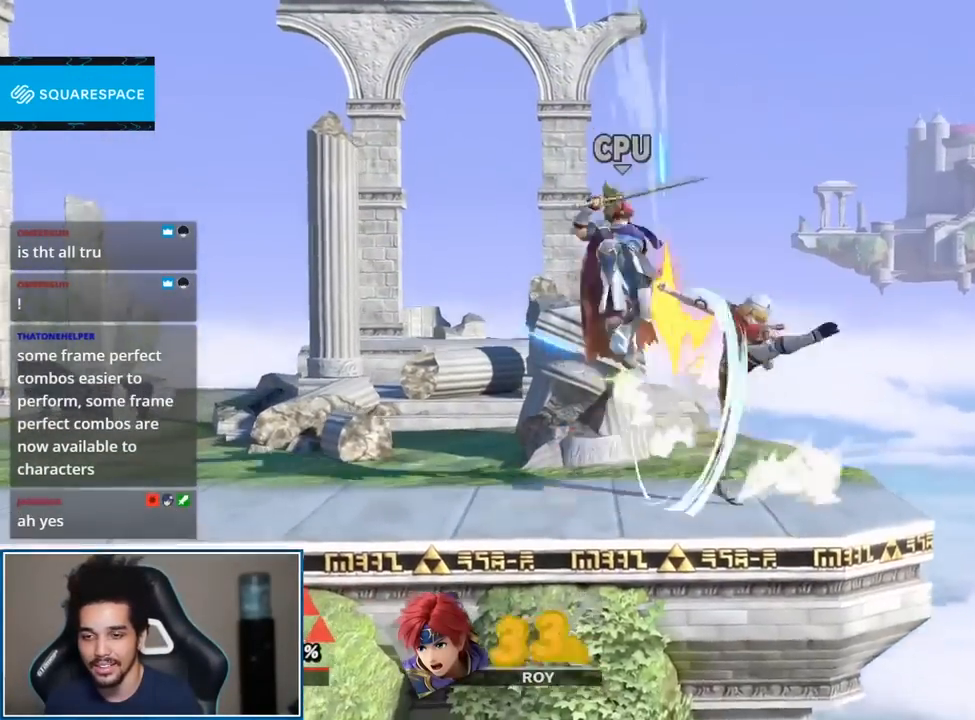
{"buttons": [], "left_stick": "left", "right_stick": "center", "events": [[83, "Y", "down"], [117, "Y", "up"], [133, "left_stick", "left"], [133, "right_stick", "left"], [200, "right_stick", "center"]]}
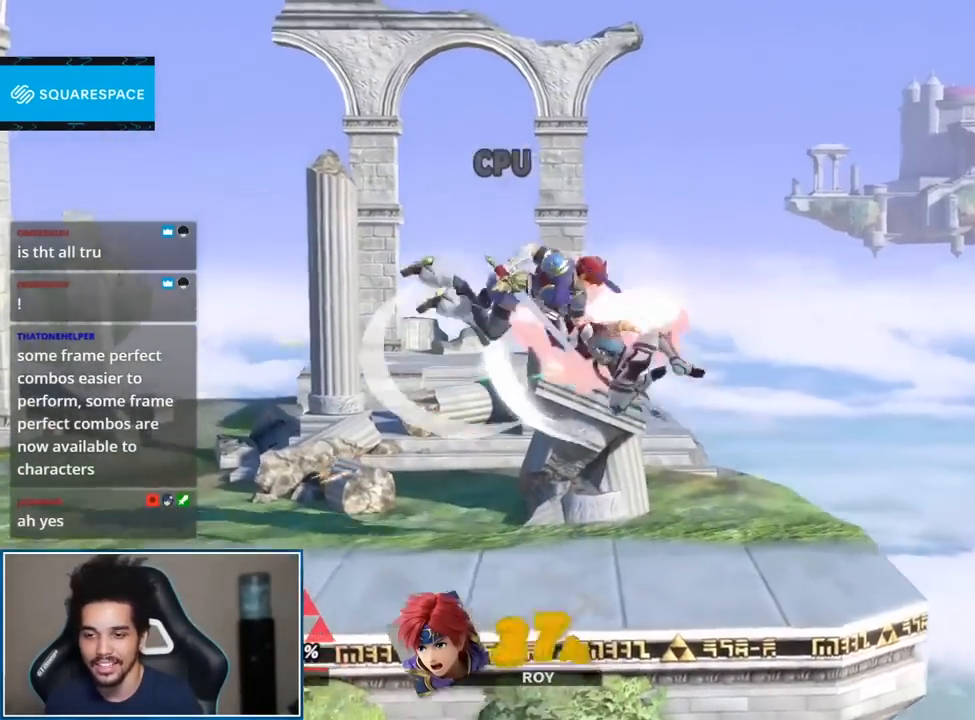
{"buttons": [], "left_stick": "center", "right_stick": "center", "events": [[100, "left_stick", "down-left"], [233, "R1", "down"], [267, "A", "down"], [267, "left_stick", "center"], [283, "L1", "down"], [333, "A", "up"], [333, "L1", "up"], [350, "R1", "up"]]}
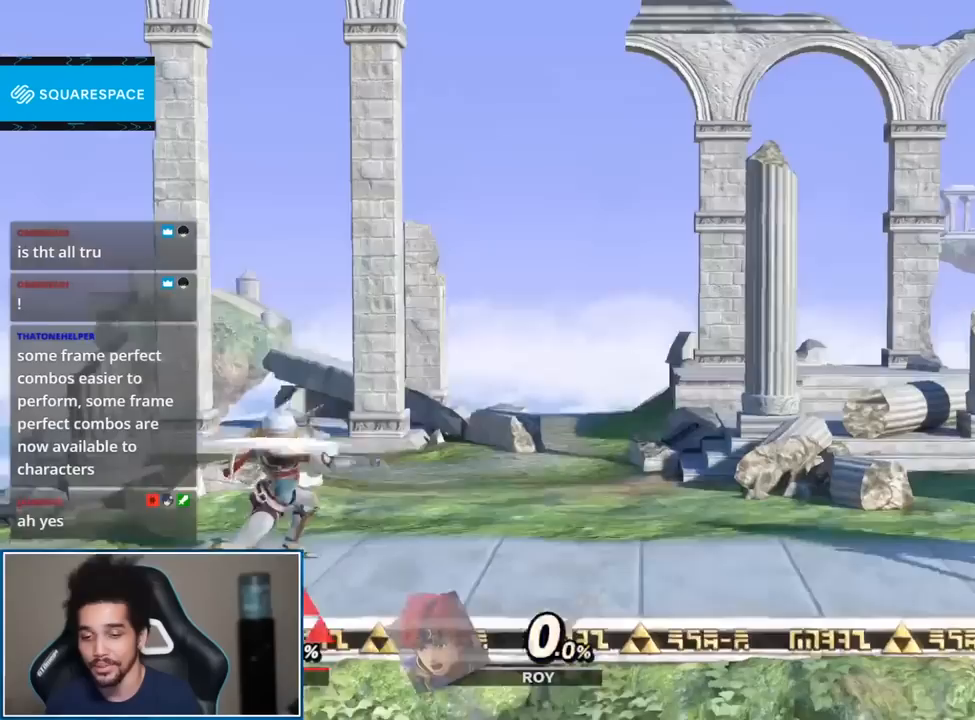
{"buttons": [], "left_stick": "right", "right_stick": "center", "events": [[50, "left_stick", "right"]]}
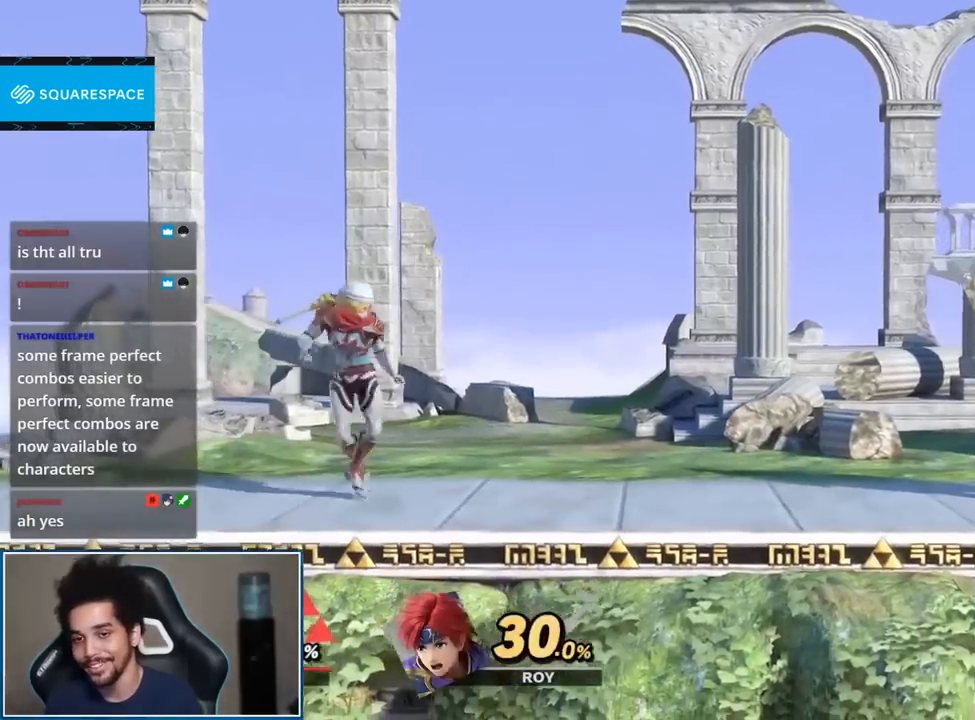
{"buttons": [], "left_stick": "up", "right_stick": "center", "events": [[233, "Y", "down"], [317, "Y", "up"], [483, "left_stick", "up"]]}
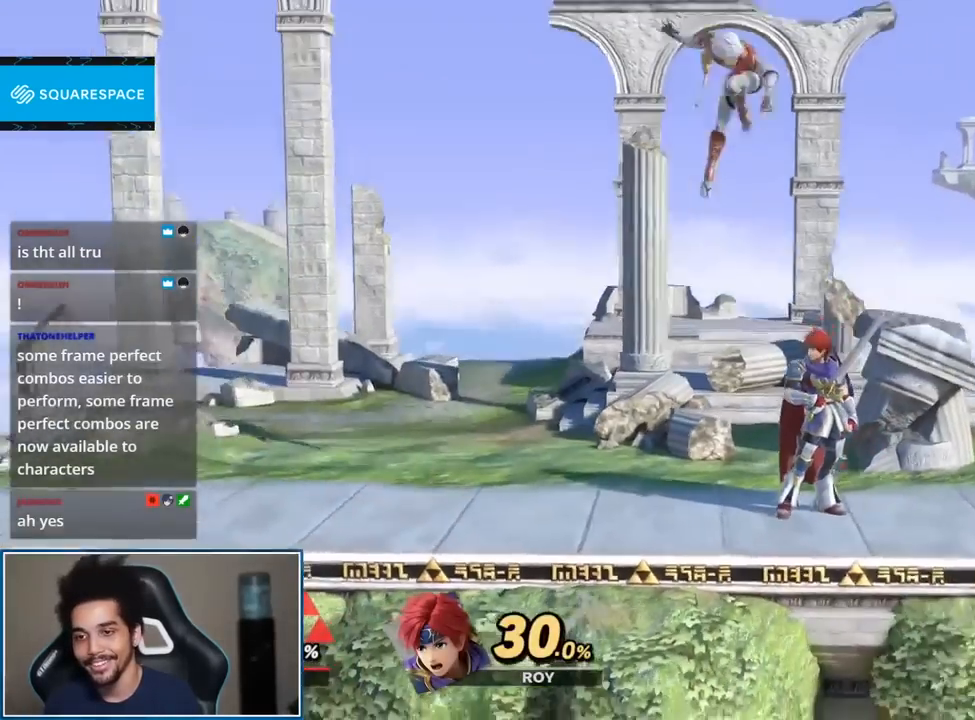
{"buttons": [], "left_stick": "center", "right_stick": "left", "events": [[50, "left_stick", "up-left"], [150, "left_stick", "down-left"], [400, "left_stick", "center"], [467, "right_stick", "left"]]}
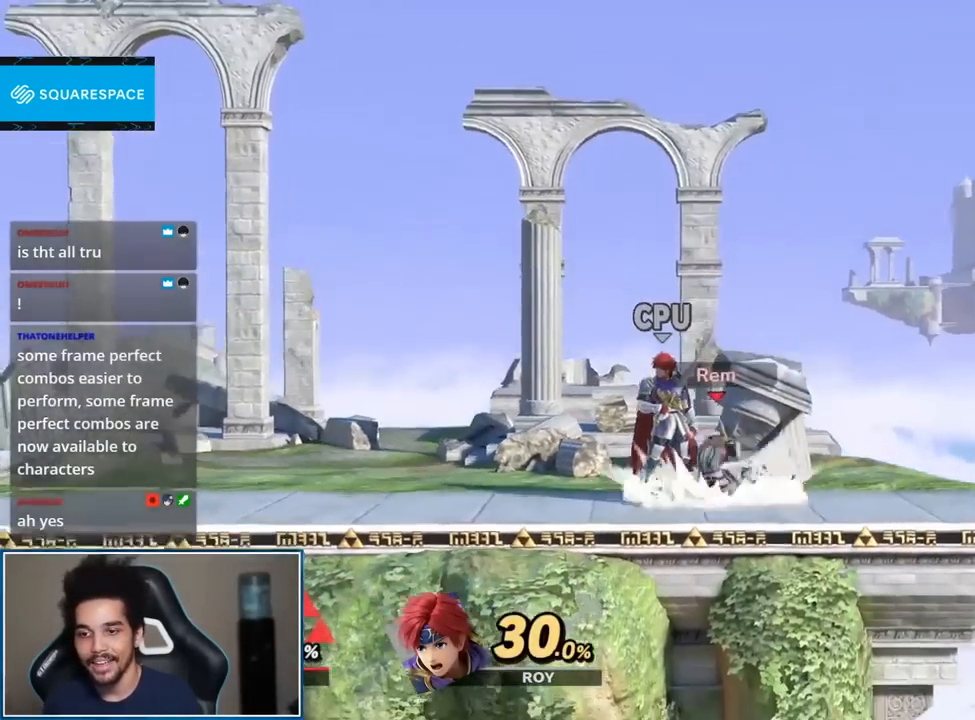
{"buttons": ["L1"], "left_stick": "left", "right_stick": "center", "events": [[100, "right_stick", "center"], [400, "Y", "down"], [417, "L1", "down"], [417, "Y", "up"], [417, "left_stick", "left"], [417, "right_stick", "left"], [483, "right_stick", "center"]]}
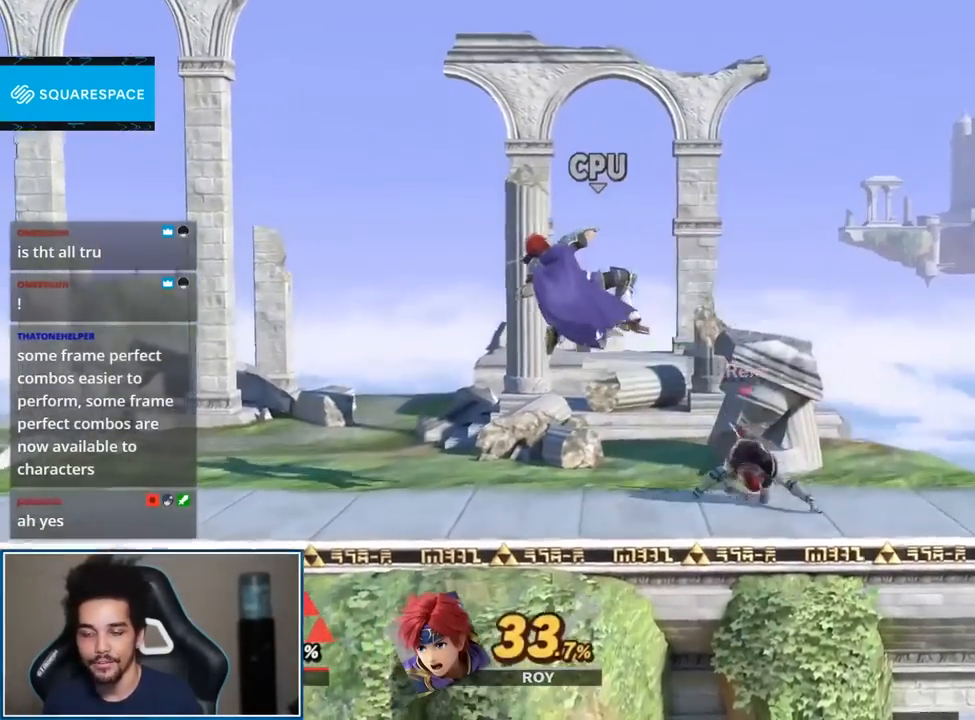
{"buttons": [], "left_stick": "down-left", "right_stick": "center", "events": [[17, "L1", "up"], [300, "left_stick", "up-left"], [483, "left_stick", "down-left"]]}
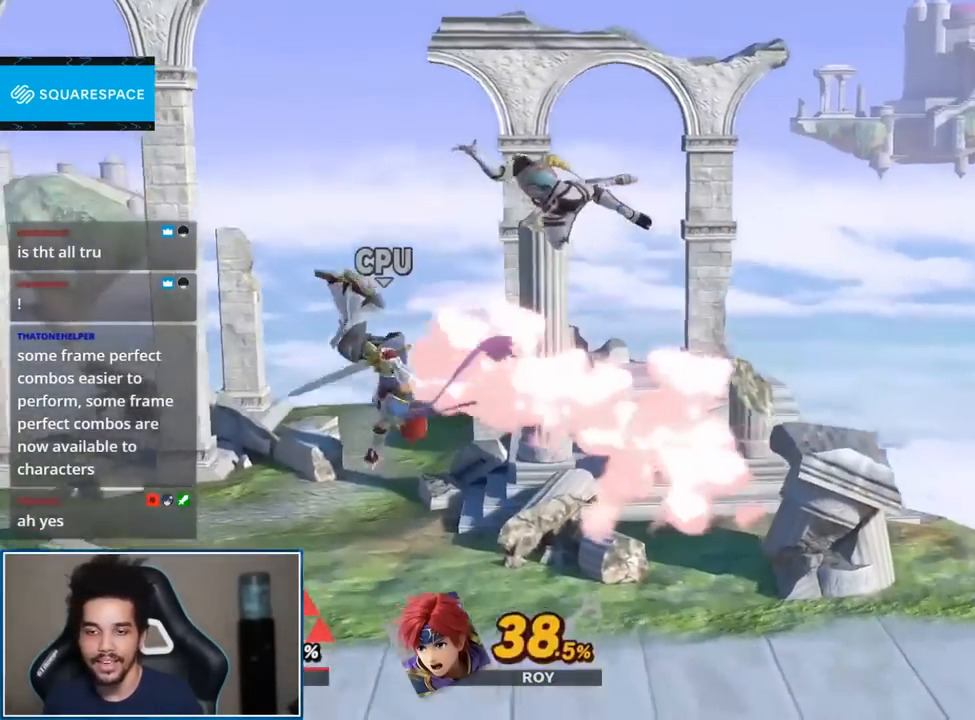
{"buttons": [], "left_stick": "left", "right_stick": "center", "events": [[150, "right_stick", "left"], [200, "left_stick", "left"], [267, "right_stick", "center"], [317, "left_stick", "center"], [483, "left_stick", "left"]]}
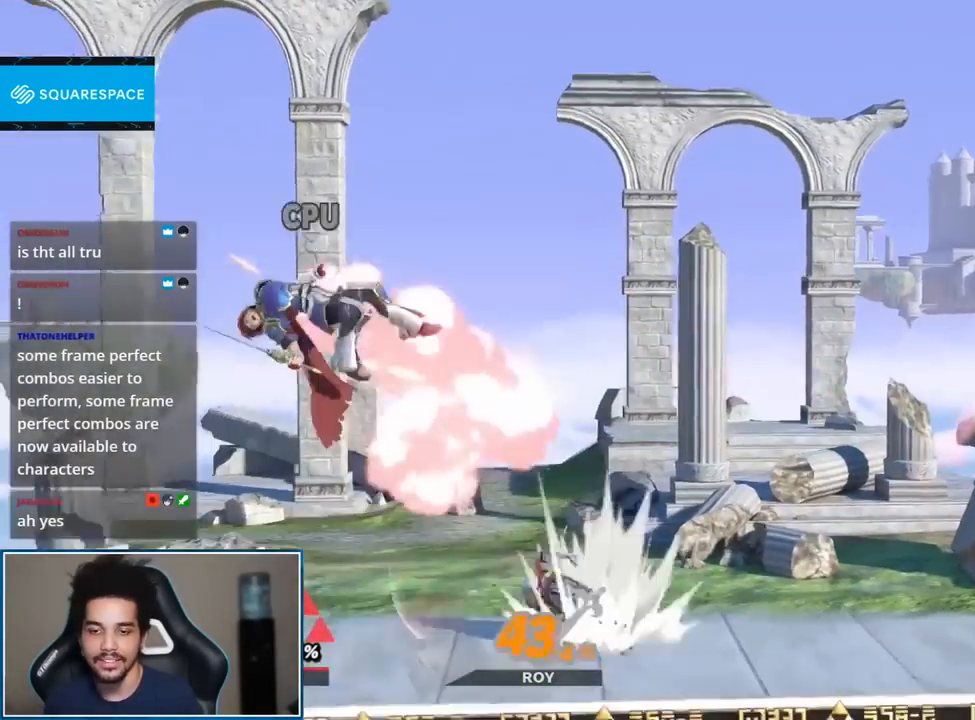
{"buttons": [], "left_stick": "up-left", "right_stick": "center", "events": [[133, "Y", "down"], [183, "Y", "up"], [300, "A", "down"], [400, "A", "up"], [400, "left_stick", "up-left"]]}
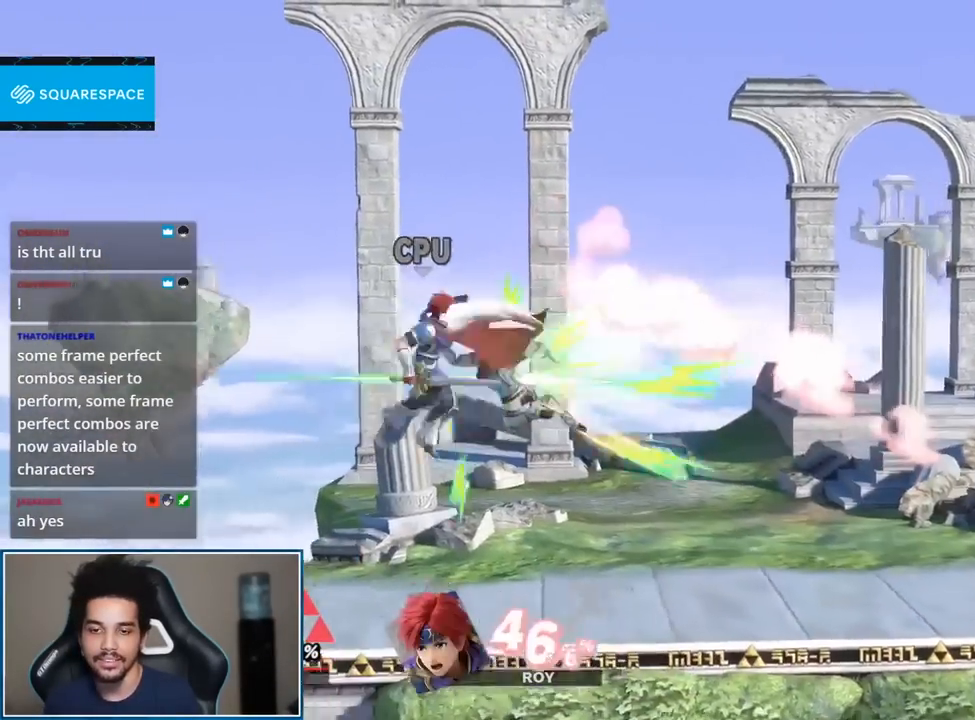
{"buttons": ["A"], "left_stick": "left", "right_stick": "center", "events": [[83, "left_stick", "down"], [133, "left_stick", "center"], [250, "left_stick", "down"], [267, "B", "down"], [333, "B", "up"], [400, "left_stick", "left"], [483, "A", "down"]]}
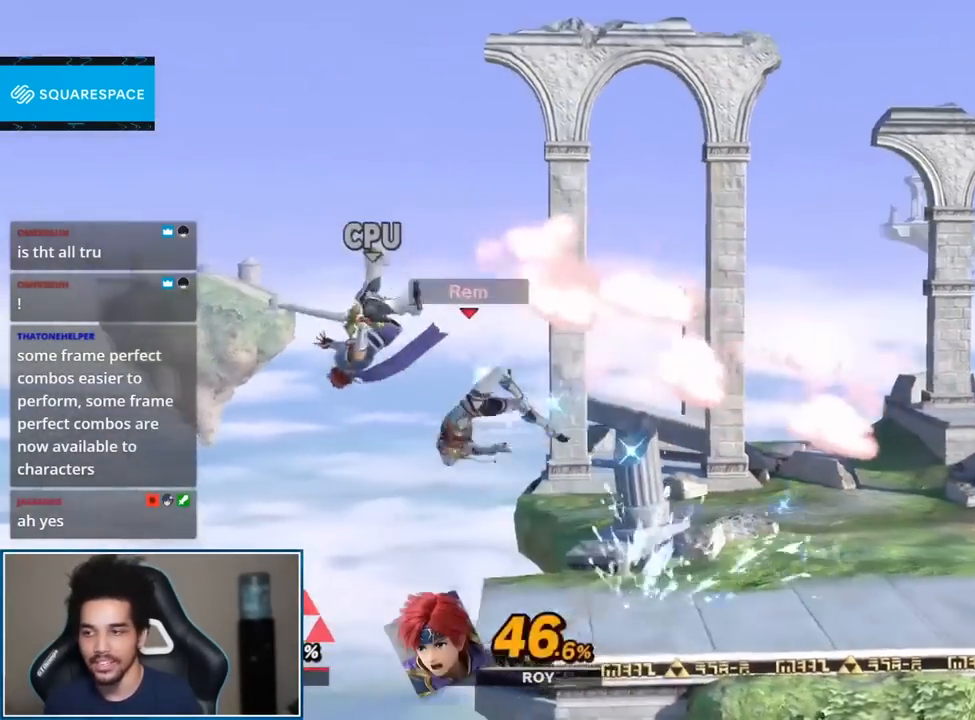
{"buttons": [], "left_stick": "left", "right_stick": "center", "events": [[33, "left_stick", "center"], [100, "A", "up"], [317, "left_stick", "left"]]}
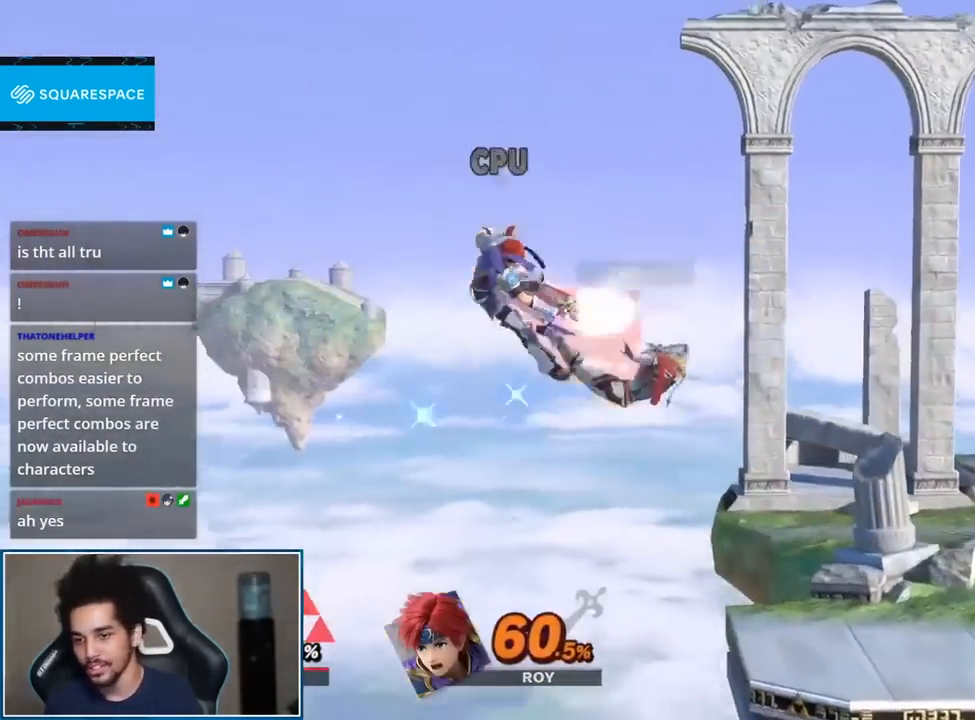
{"buttons": [], "left_stick": "right", "right_stick": "center", "events": [[67, "A", "down"], [167, "A", "up"], [217, "A", "down"], [217, "left_stick", "center"], [300, "A", "up"], [433, "left_stick", "right"]]}
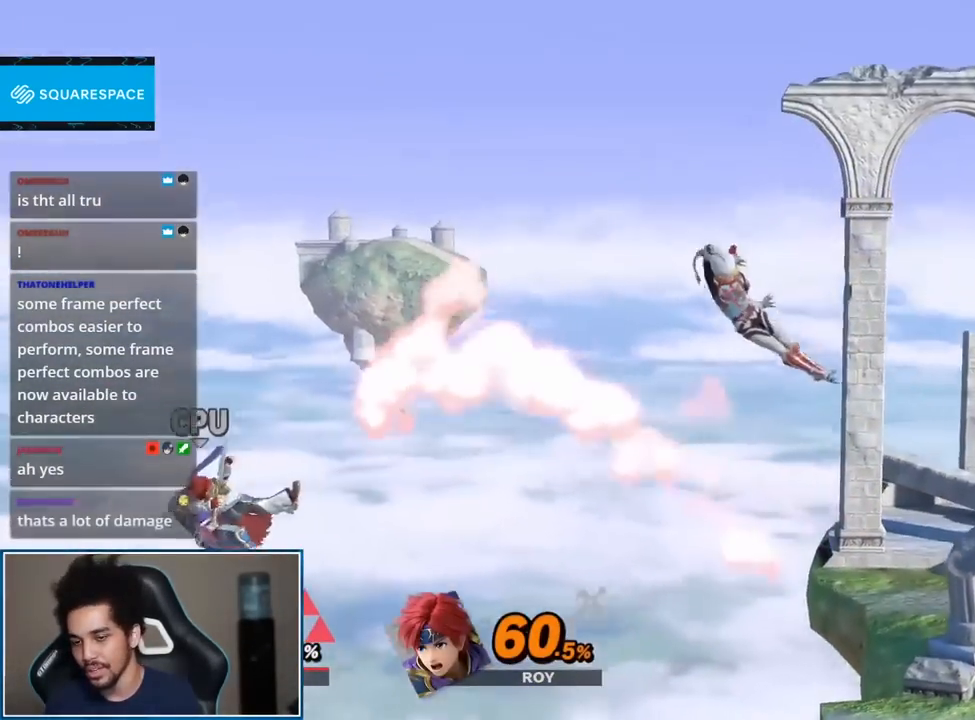
{"buttons": [], "left_stick": "right", "right_stick": "center", "events": [[167, "A", "down"], [167, "L1", "down"], [167, "R1", "down"], [167, "left_stick", "center"], [300, "A", "up"], [300, "L1", "up"], [300, "R1", "up"], [467, "left_stick", "right"]]}